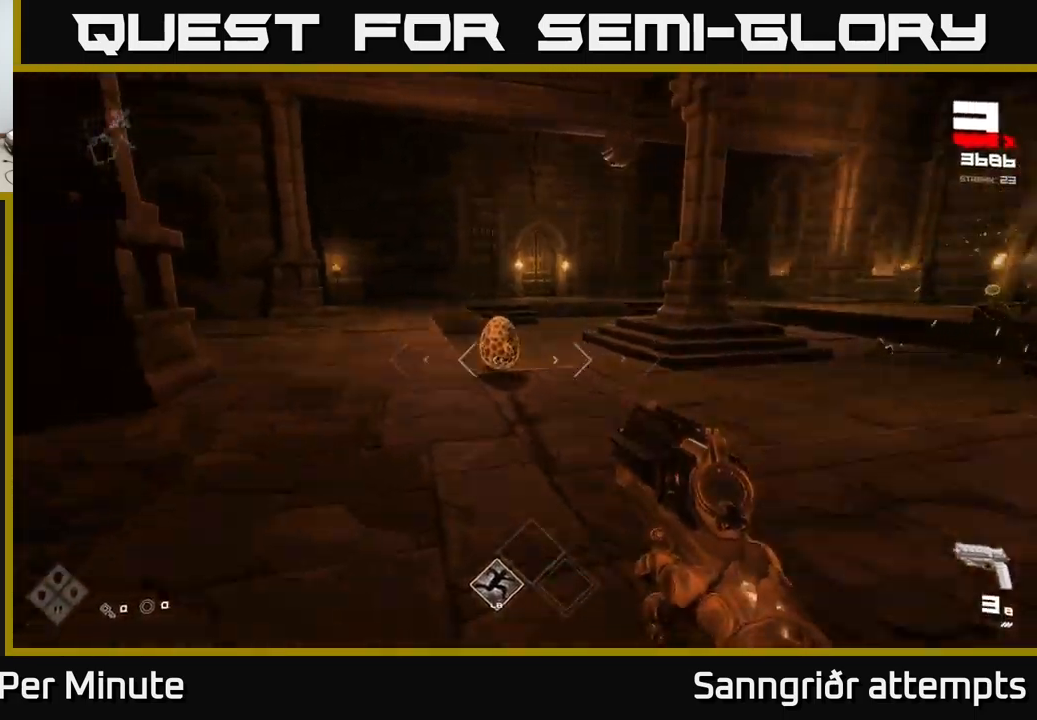
Gameplay with a controller (Xbox layout); each line is a JSON object with the inputs held at the frame after it. "events" lists button and stick changes between this image and that frame as [ms after this image, input, new state], when the widget could be followed in between.
{"buttons": [], "left_stick": "center", "right_stick": "center", "events": [[67, "left_stick", "center"], [267, "left_stick", "up-left"], [300, "R2", "down"], [400, "R2", "up"], [400, "left_stick", "center"]]}
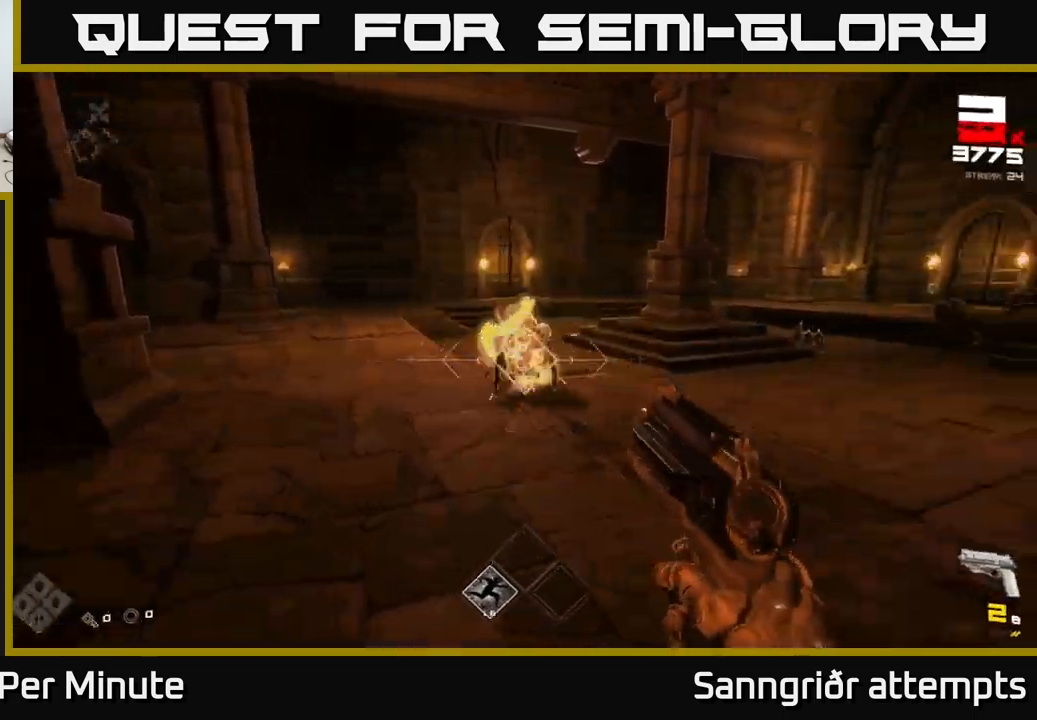
{"buttons": ["R1"], "left_stick": "up-left", "right_stick": "right", "events": [[34, "left_stick", "left"], [100, "R2", "down"], [150, "left_stick", "up-left"], [234, "R2", "up"], [300, "right_stick", "right"], [467, "R1", "down"]]}
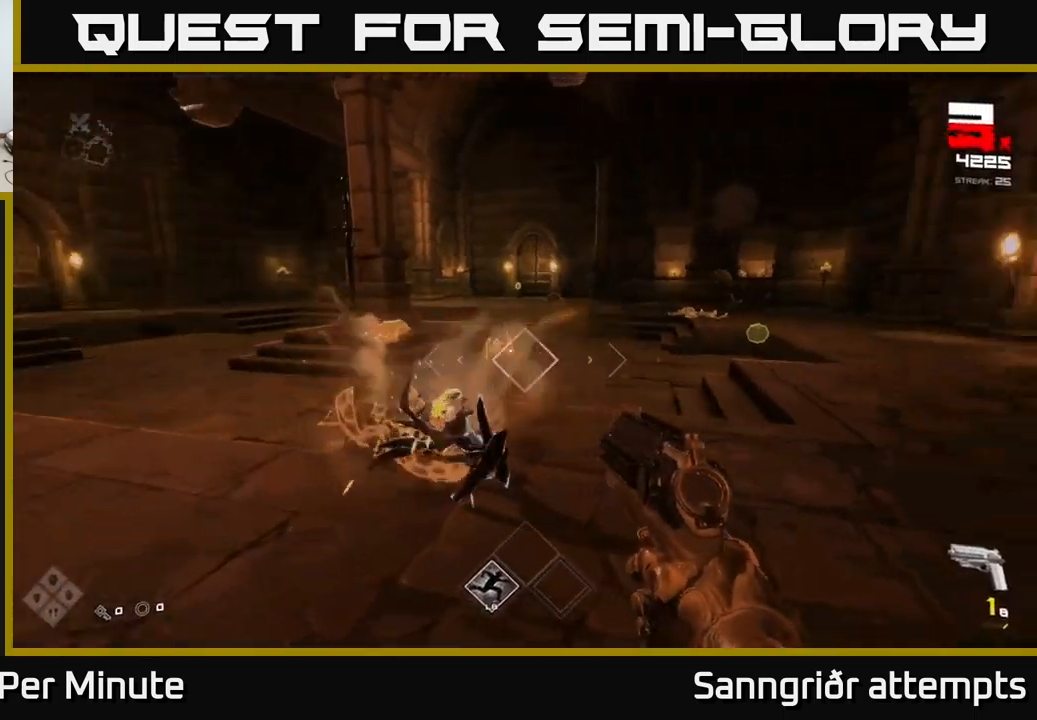
{"buttons": [], "left_stick": "center", "right_stick": "center", "events": [[50, "left_stick", "left"], [100, "R1", "up"], [167, "left_stick", "down-left"], [284, "R1", "down"], [334, "right_stick", "center"], [350, "left_stick", "center"], [367, "R1", "up"]]}
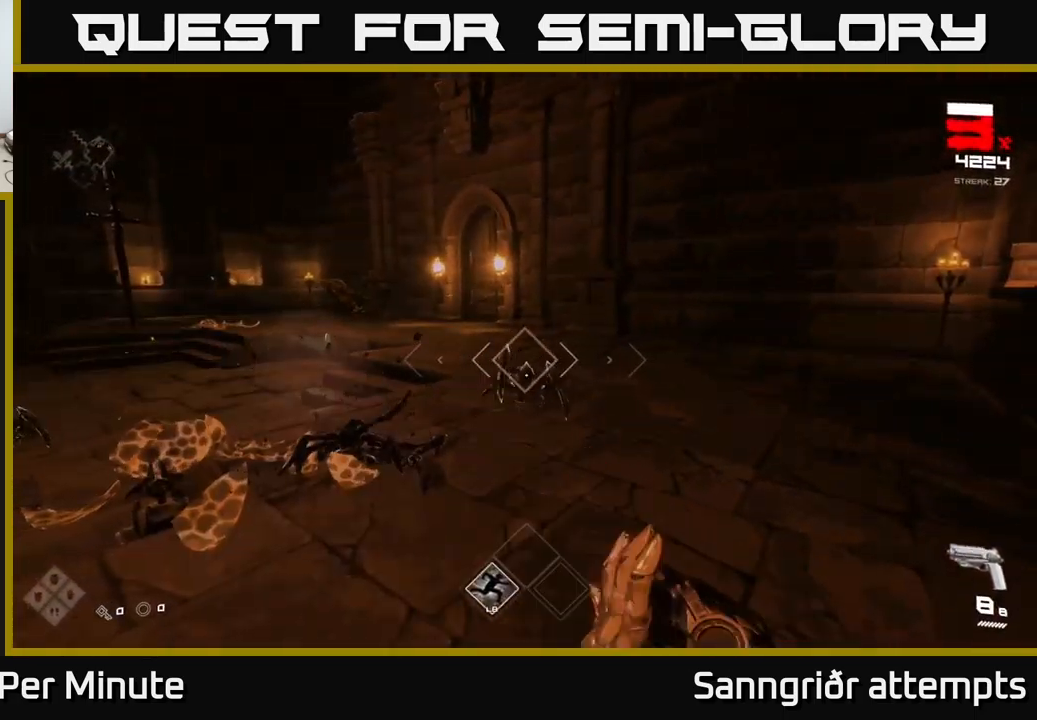
{"buttons": [], "left_stick": "center", "right_stick": "down-left", "events": [[67, "left_stick", "down-left"], [117, "R2", "down"], [217, "R2", "up"], [350, "right_stick", "down-left"], [484, "left_stick", "center"]]}
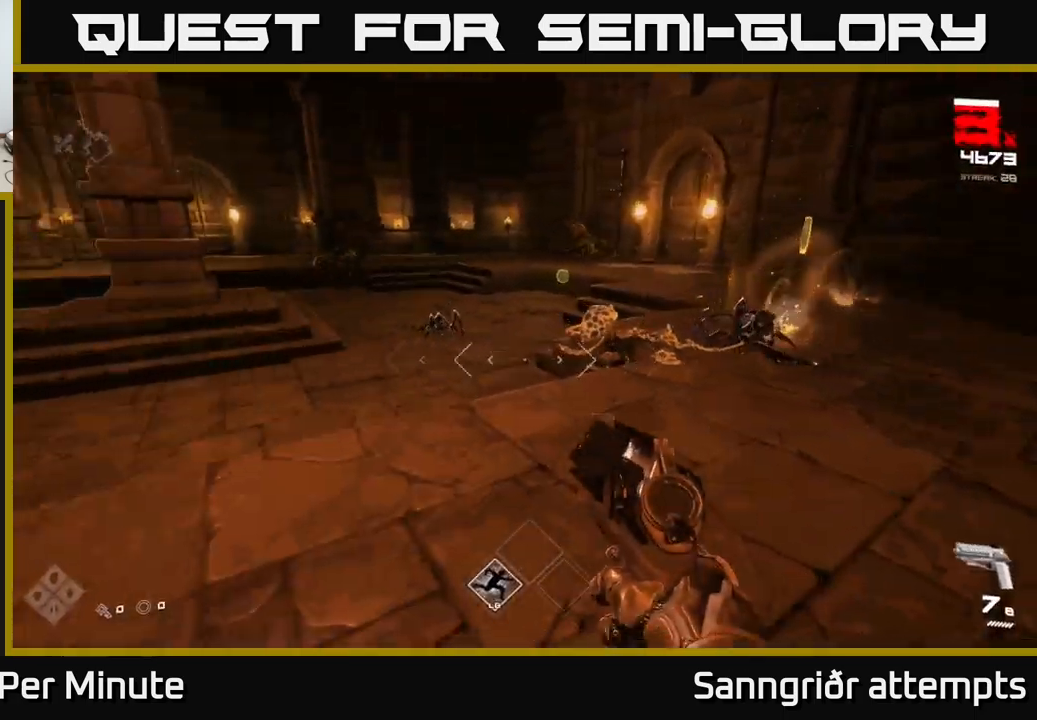
{"buttons": [], "left_stick": "center", "right_stick": "center", "events": [[17, "right_stick", "center"], [217, "left_stick", "left"], [234, "right_stick", "up-left"], [350, "R2", "down"], [367, "left_stick", "center"], [367, "right_stick", "center"], [434, "R2", "up"]]}
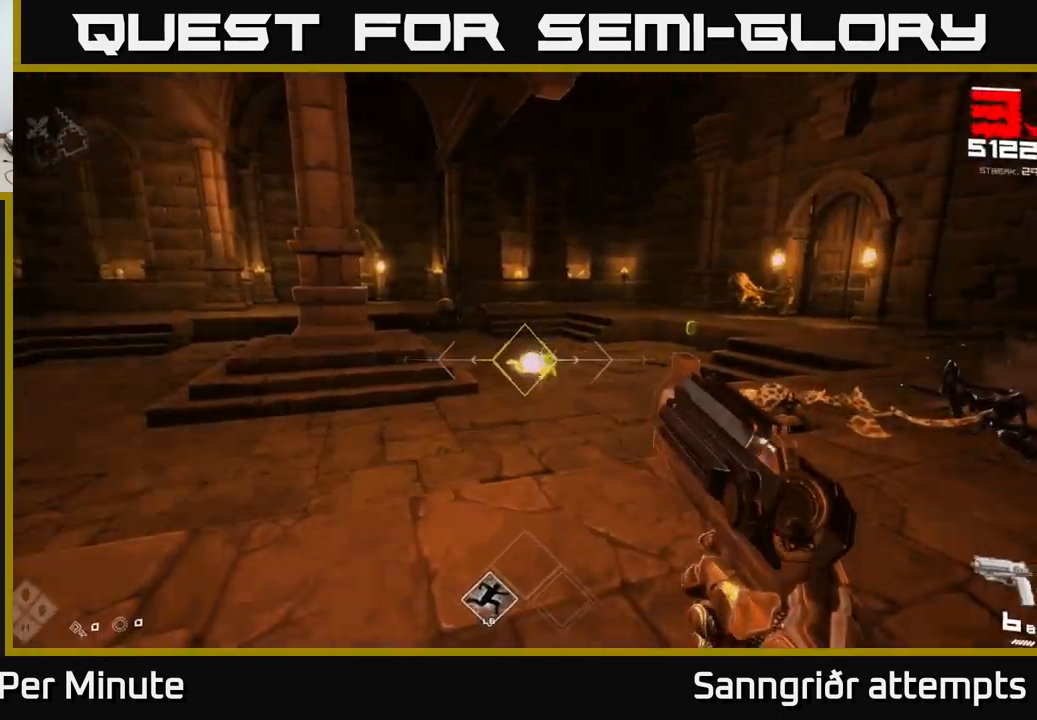
{"buttons": [], "left_stick": "up-right", "right_stick": "right", "events": [[134, "left_stick", "down-left"], [350, "left_stick", "up-right"], [367, "right_stick", "right"]]}
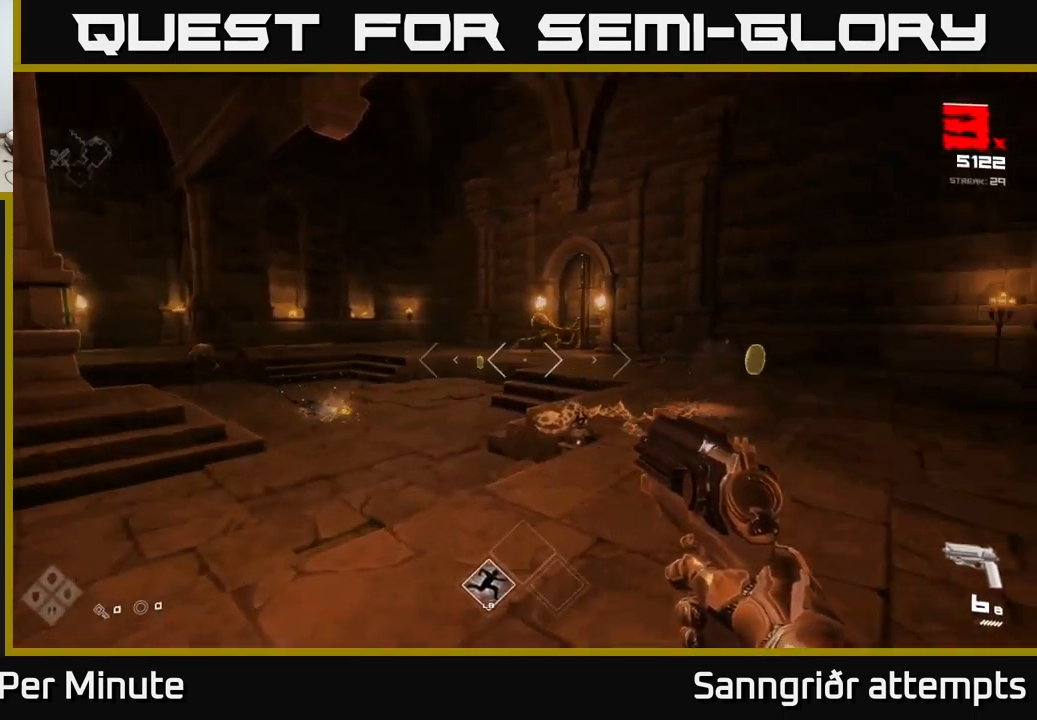
{"buttons": ["R2"], "left_stick": "up", "right_stick": "center", "events": [[34, "right_stick", "center"], [400, "R2", "down"], [450, "left_stick", "up"]]}
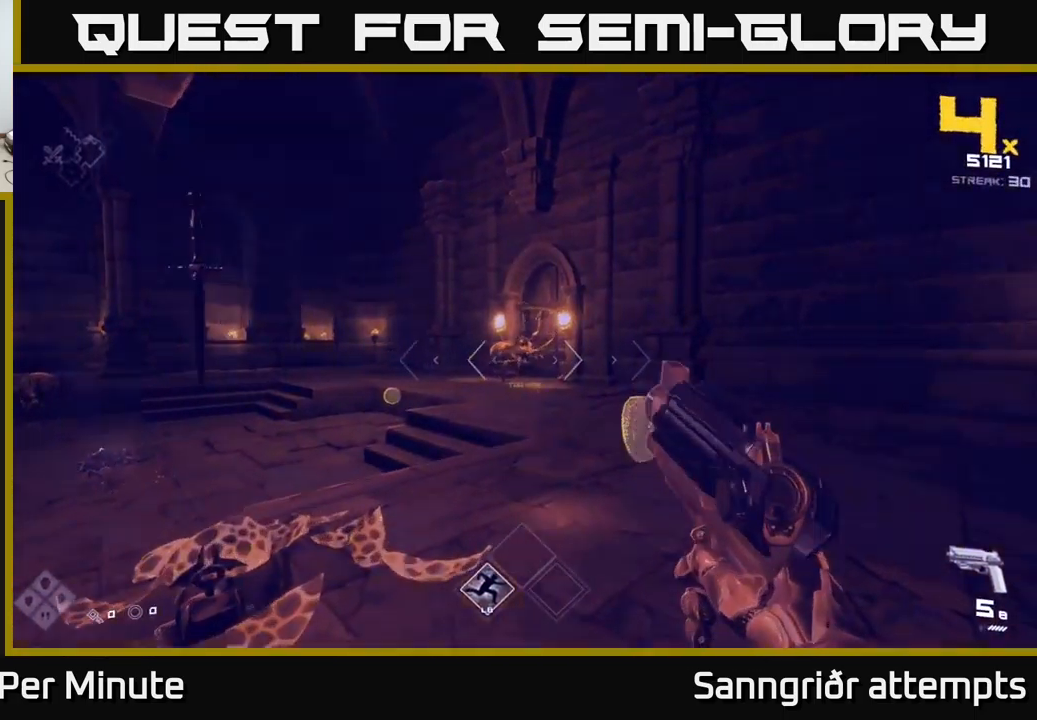
{"buttons": [], "left_stick": "up", "right_stick": "center", "events": [[34, "R2", "up"], [200, "right_stick", "left"], [217, "R2", "down"], [267, "right_stick", "center"], [300, "R2", "up"]]}
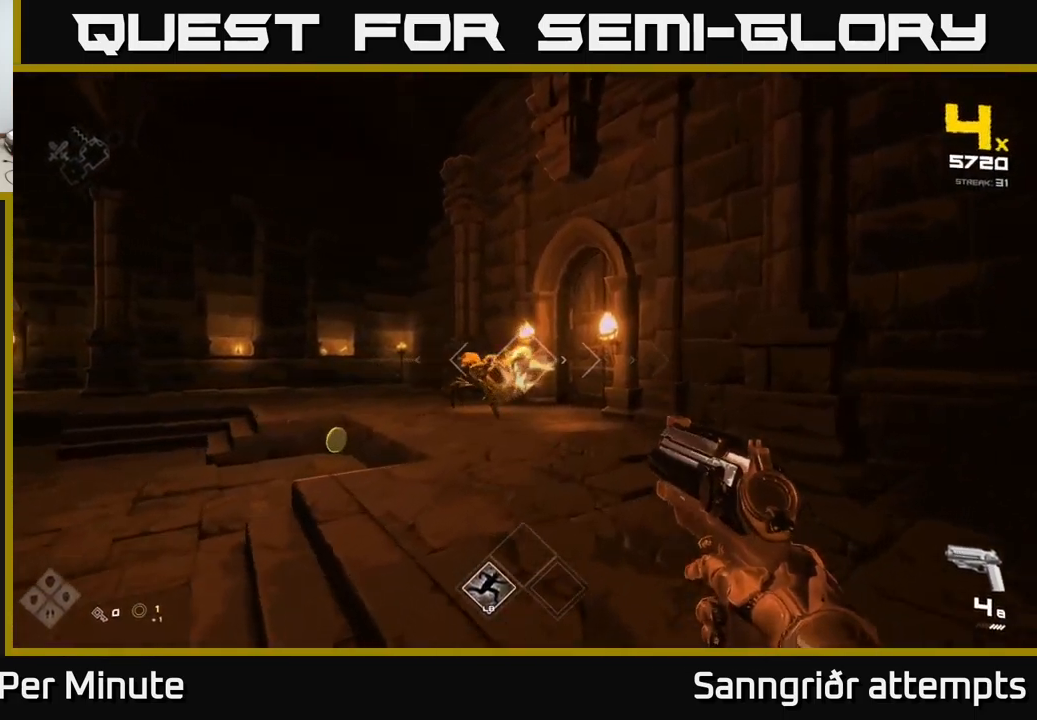
{"buttons": ["R2"], "left_stick": "center", "right_stick": "center", "events": [[67, "R2", "down"], [67, "left_stick", "center"], [84, "right_stick", "left"], [134, "right_stick", "center"], [167, "R2", "up"], [384, "right_stick", "left"], [434, "R2", "down"], [451, "right_stick", "center"]]}
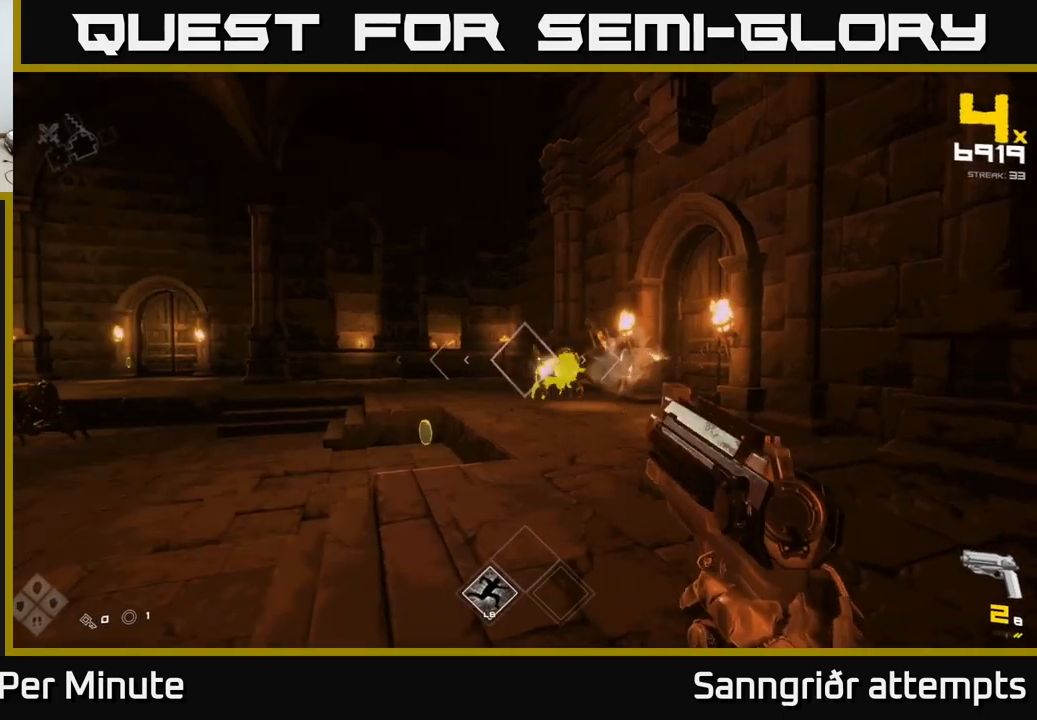
{"buttons": [], "left_stick": "up-right", "right_stick": "center", "events": [[17, "R2", "up"], [17, "left_stick", "up-right"], [133, "left_stick", "center"], [300, "R2", "down"], [317, "left_stick", "up-right"], [400, "R2", "up"]]}
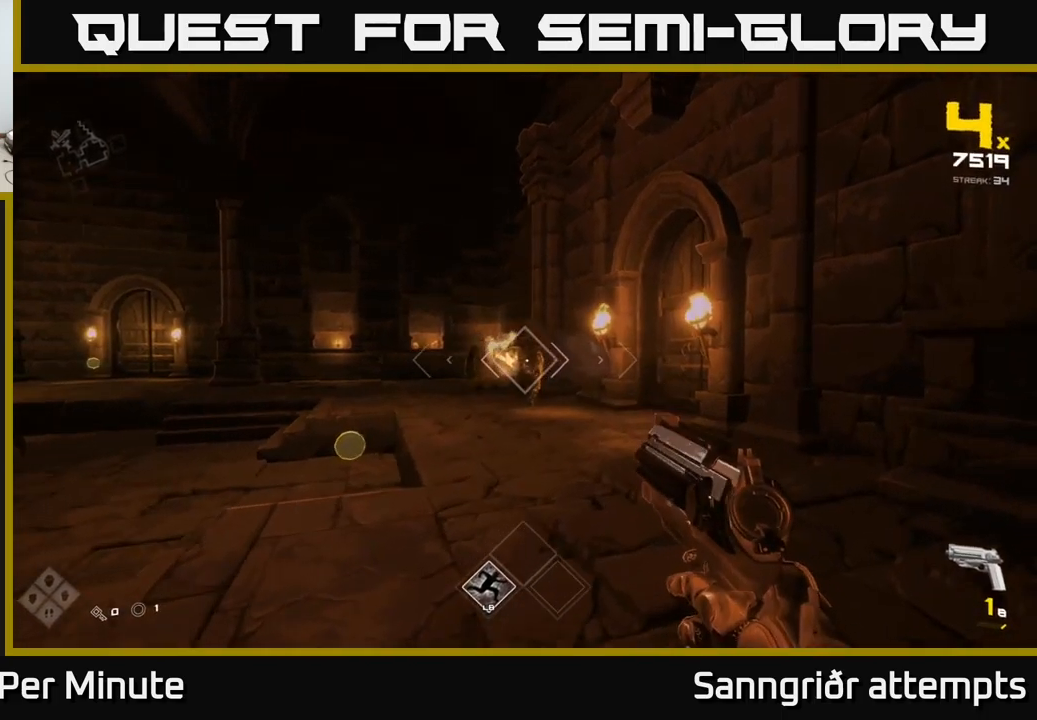
{"buttons": ["R2"], "left_stick": "up-right", "right_stick": "center", "events": [[33, "left_stick", "center"], [150, "R2", "down"], [200, "left_stick", "up-right"], [250, "R2", "up"], [350, "left_stick", "center"], [450, "R2", "down"], [467, "left_stick", "up-right"]]}
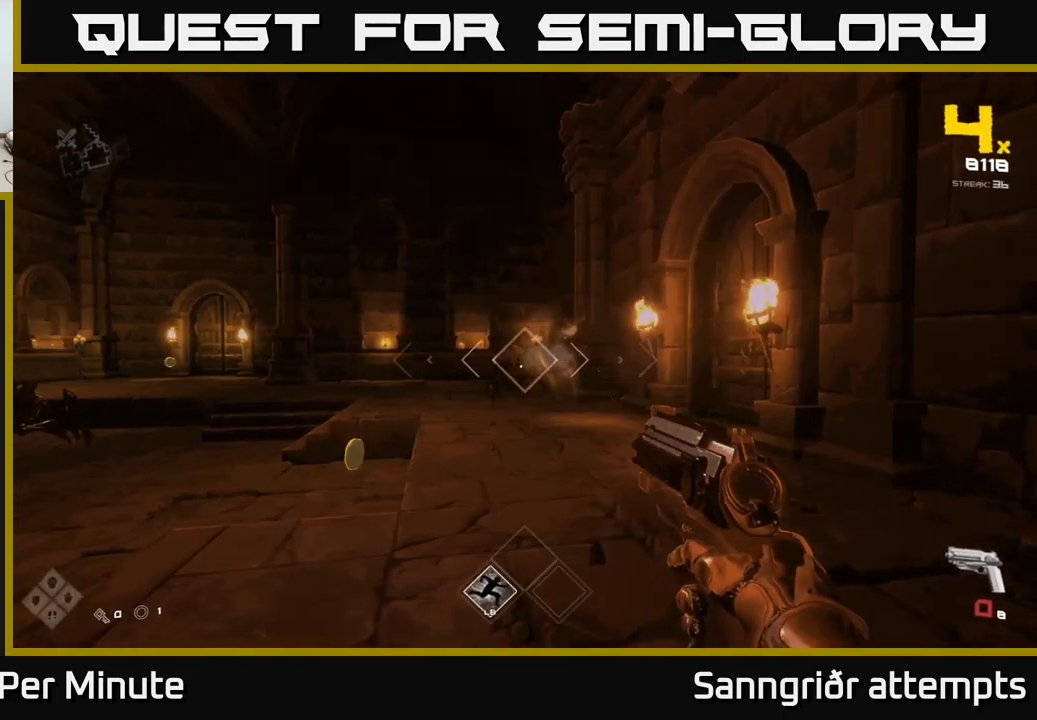
{"buttons": [], "left_stick": "up", "right_stick": "center", "events": [[83, "R2", "up"], [167, "left_stick", "center"], [167, "right_stick", "left"], [283, "right_stick", "center"], [300, "R2", "down"], [317, "left_stick", "up"], [383, "R2", "up"]]}
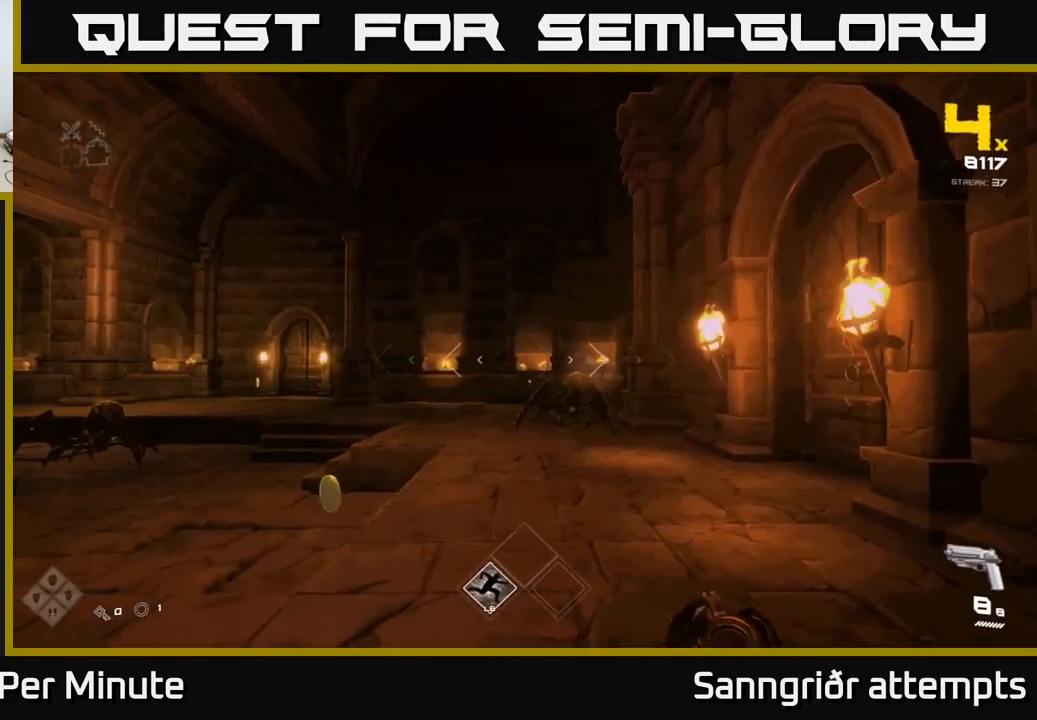
{"buttons": [], "left_stick": "up-right", "right_stick": "left", "events": [[133, "R2", "down"], [167, "left_stick", "center"], [200, "R2", "up"], [400, "right_stick", "left"], [483, "left_stick", "up-right"]]}
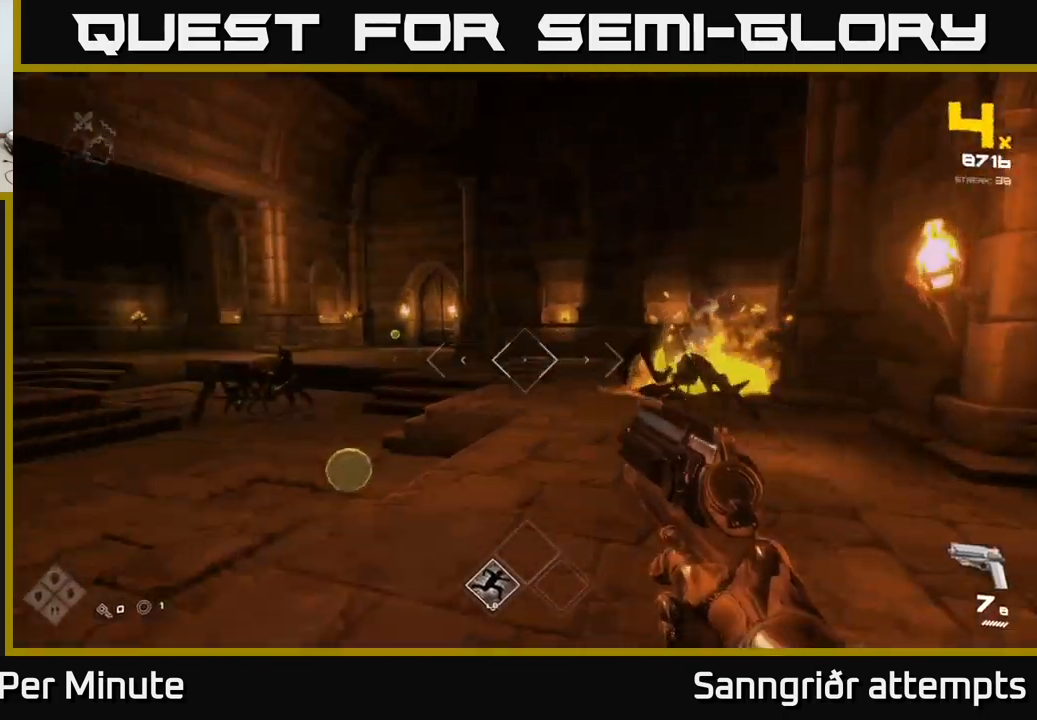
{"buttons": [], "left_stick": "up-right", "right_stick": "center", "events": [[83, "right_stick", "center"], [167, "right_stick", "left"], [183, "left_stick", "center"], [317, "left_stick", "up"], [367, "right_stick", "center"], [433, "left_stick", "up-right"]]}
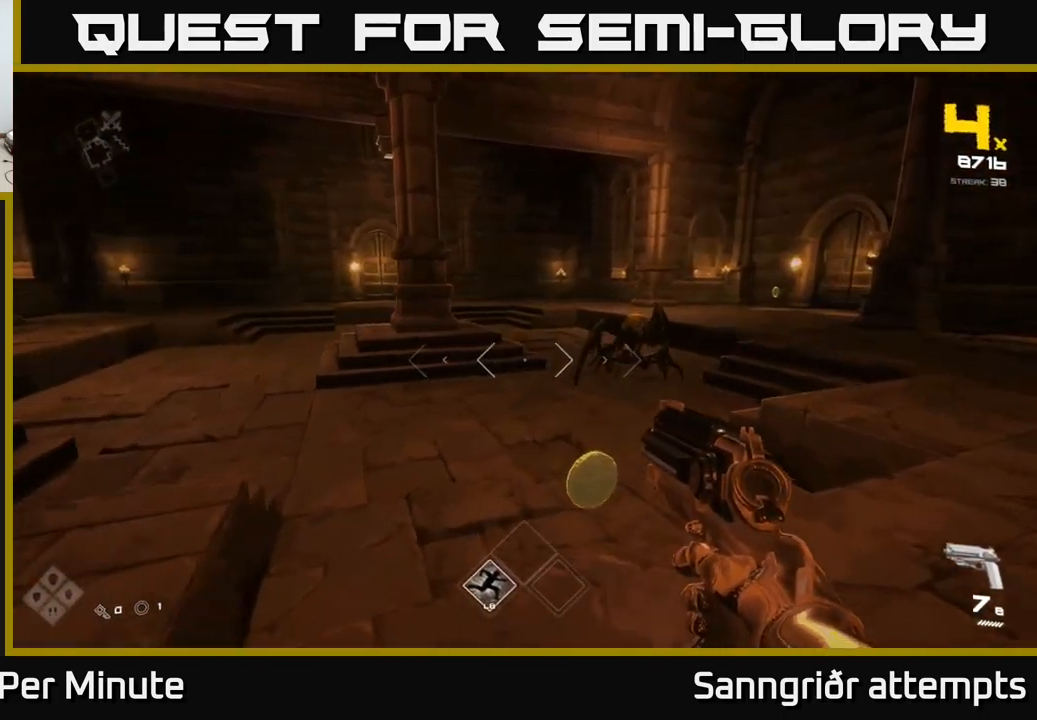
{"buttons": ["R2"], "left_stick": "up", "right_stick": "center", "events": [[83, "right_stick", "right"], [167, "left_stick", "center"], [183, "R2", "down"], [217, "right_stick", "center"], [250, "R2", "up"], [417, "left_stick", "up"], [450, "R2", "down"]]}
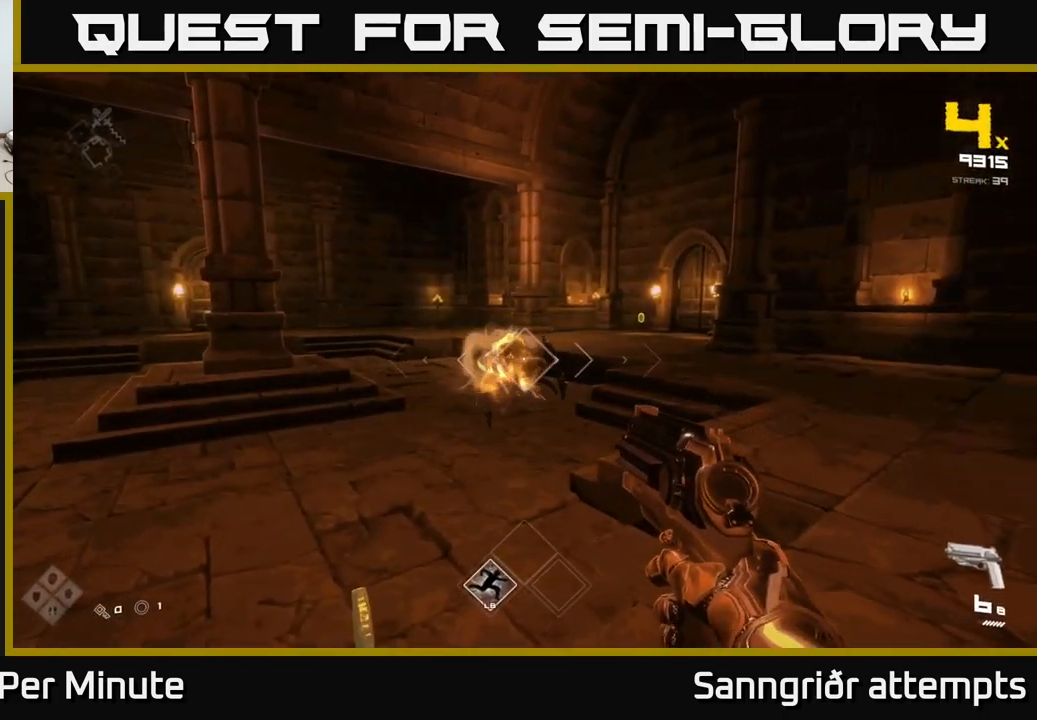
{"buttons": [], "left_stick": "up", "right_stick": "center", "events": [[50, "left_stick", "center"], [83, "R2", "up"], [300, "R2", "down"], [350, "left_stick", "up"], [417, "R2", "up"]]}
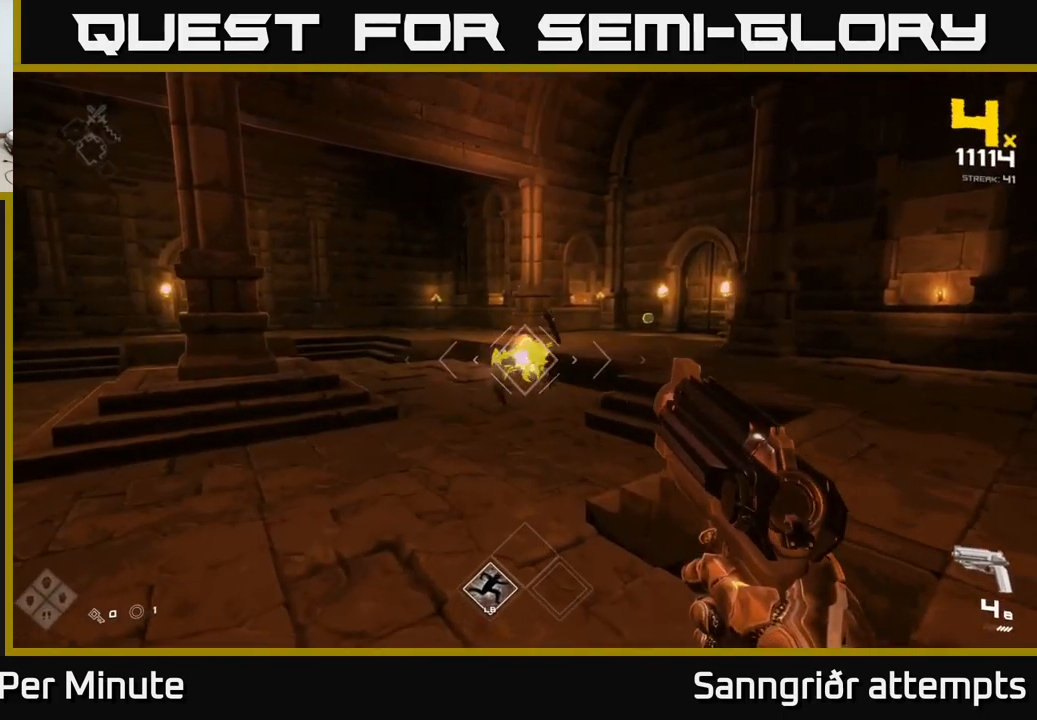
{"buttons": ["R2"], "left_stick": "up", "right_stick": "center", "events": [[33, "left_stick", "center"], [100, "left_stick", "up"], [133, "R2", "down"], [233, "R2", "up"], [283, "left_stick", "center"], [450, "left_stick", "up"], [467, "R2", "down"]]}
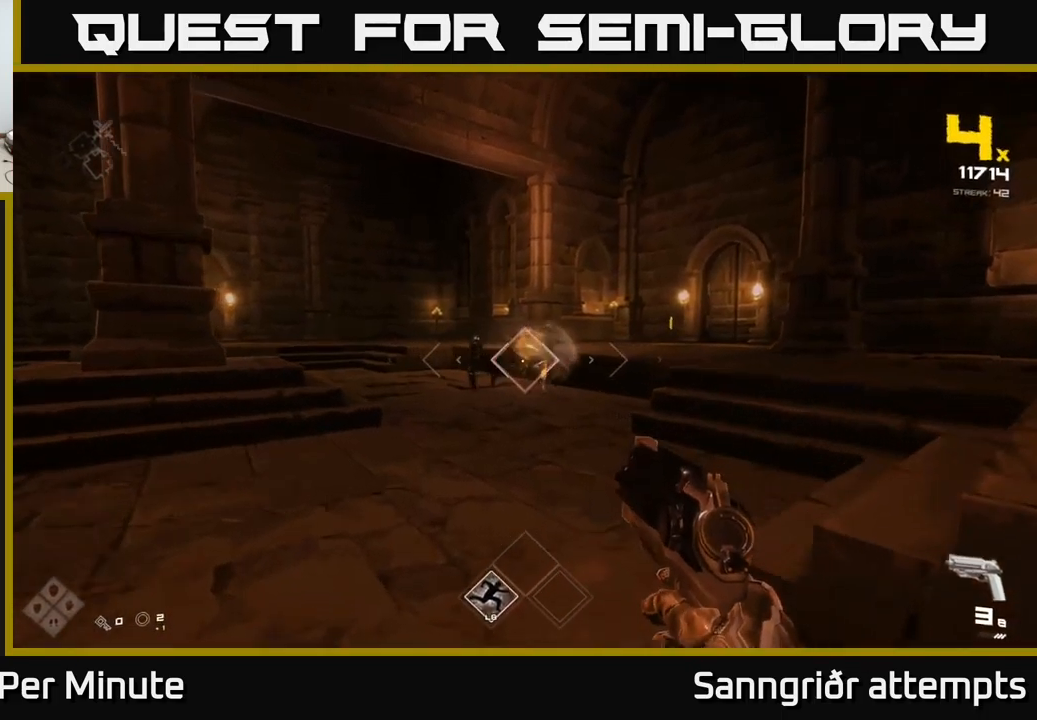
{"buttons": [], "left_stick": "up", "right_stick": "center", "events": [[67, "R2", "up"], [183, "left_stick", "center"], [350, "R2", "down"], [400, "left_stick", "up"], [433, "R2", "up"]]}
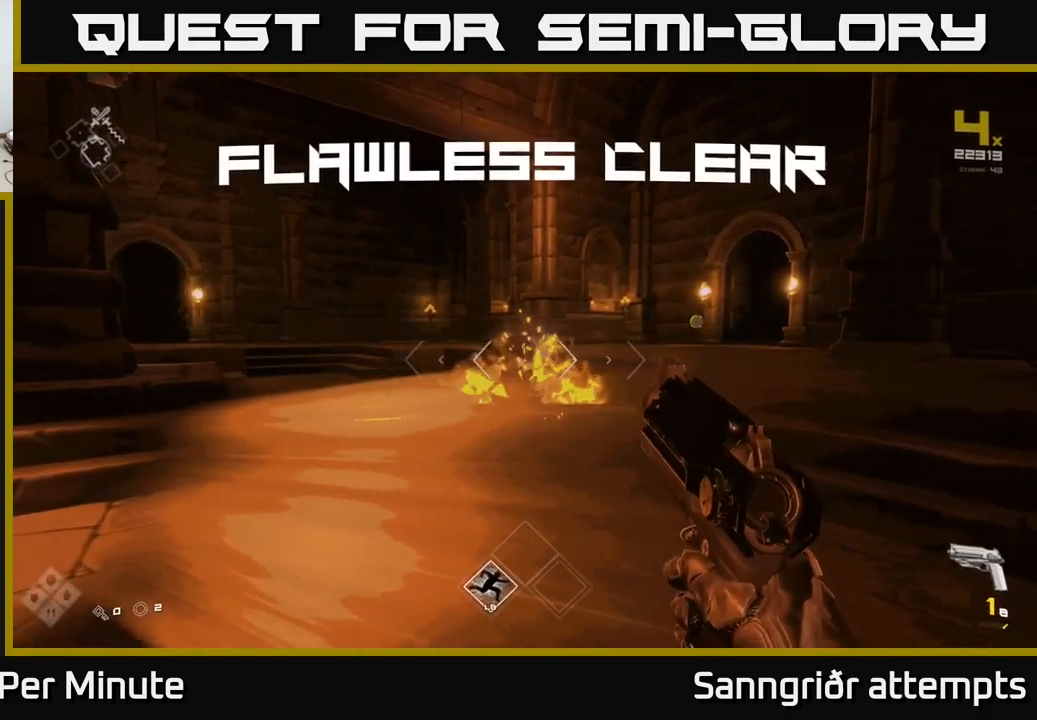
{"buttons": [], "left_stick": "up", "right_stick": "center", "events": [[233, "R1", "down"], [317, "R1", "up"]]}
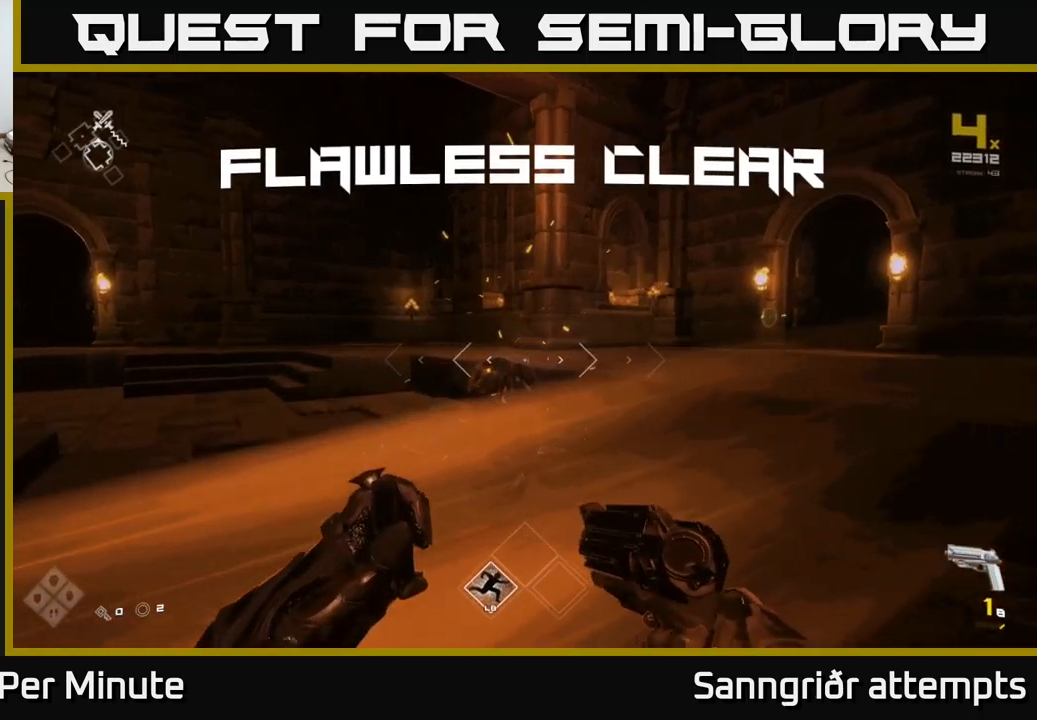
{"buttons": ["A"], "left_stick": "up", "right_stick": "center", "events": [[67, "R1", "down"], [84, "right_stick", "right"], [200, "R1", "up"], [217, "right_stick", "center"], [384, "A", "down"]]}
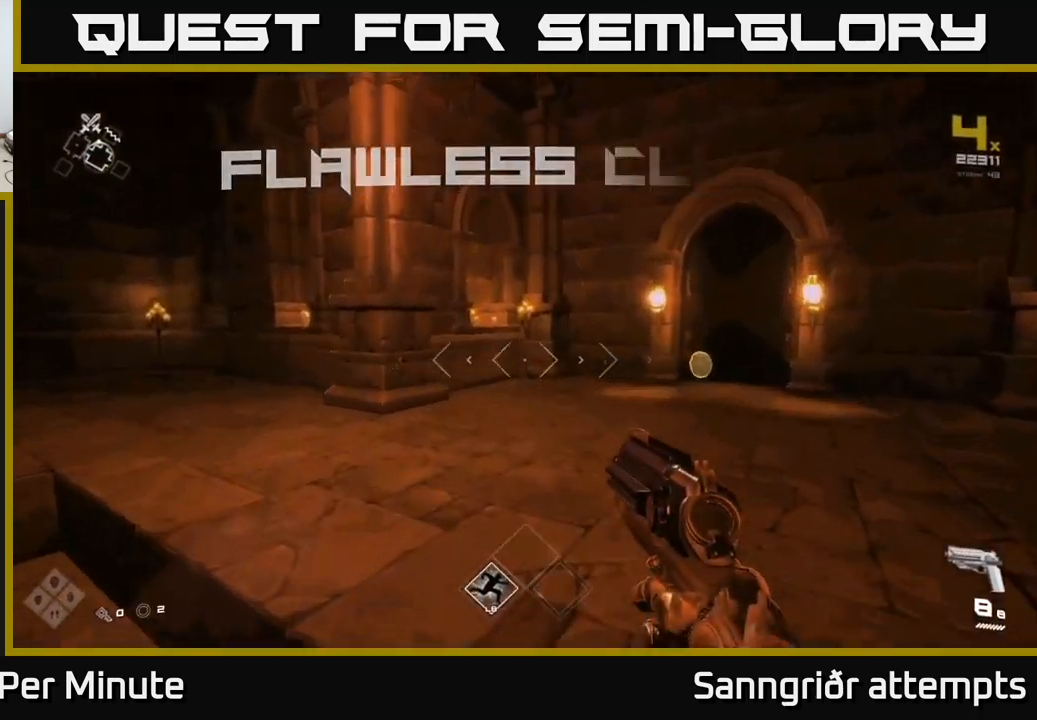
{"buttons": [], "left_stick": "up", "right_stick": "right", "events": [[17, "A", "up"], [184, "right_stick", "right"]]}
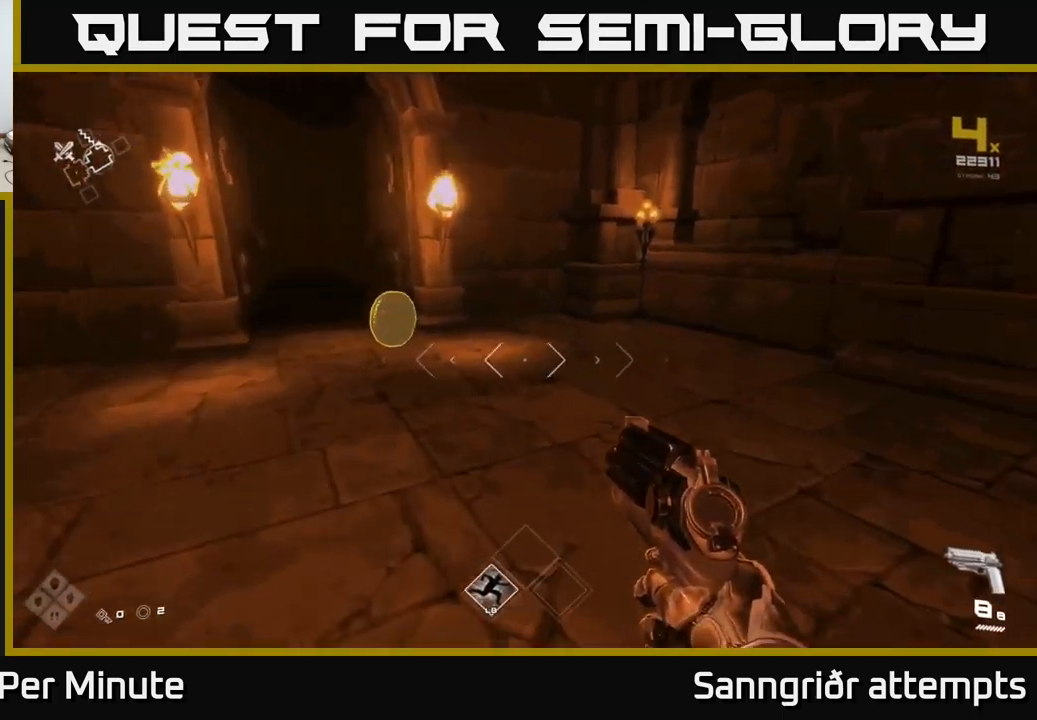
{"buttons": ["L1"], "left_stick": "up-right", "right_stick": "right", "events": [[17, "left_stick", "up-left"], [17, "right_stick", "center"], [84, "right_stick", "right"], [400, "left_stick", "up-right"], [484, "L1", "down"]]}
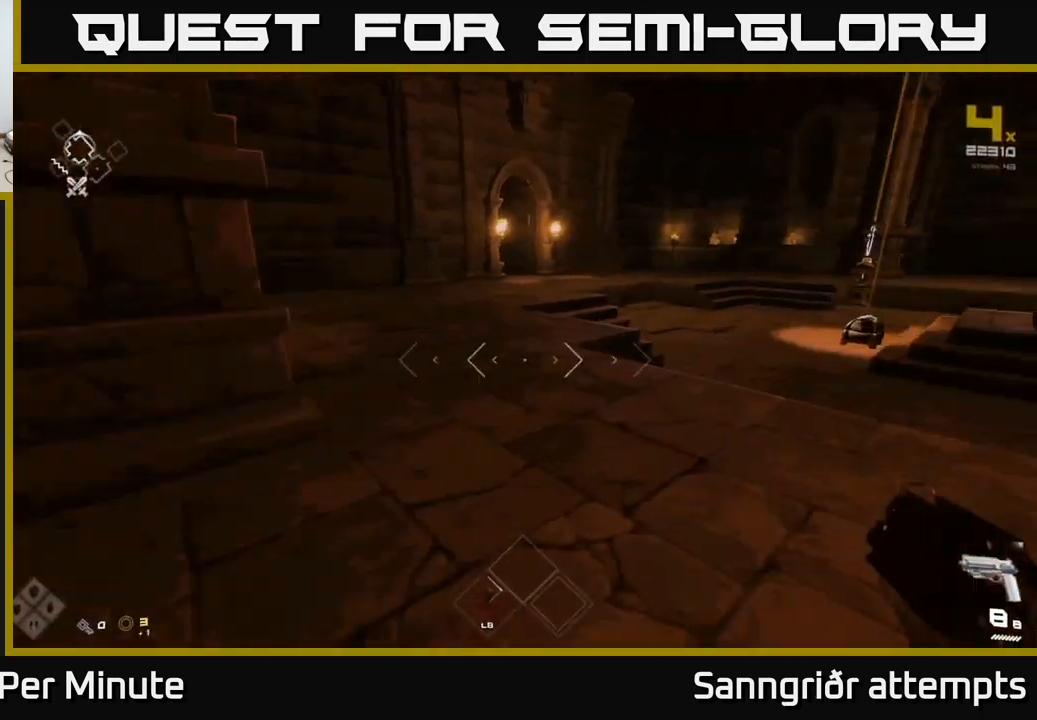
{"buttons": ["L1"], "left_stick": "up", "right_stick": "center", "events": [[234, "right_stick", "center"], [384, "left_stick", "up"]]}
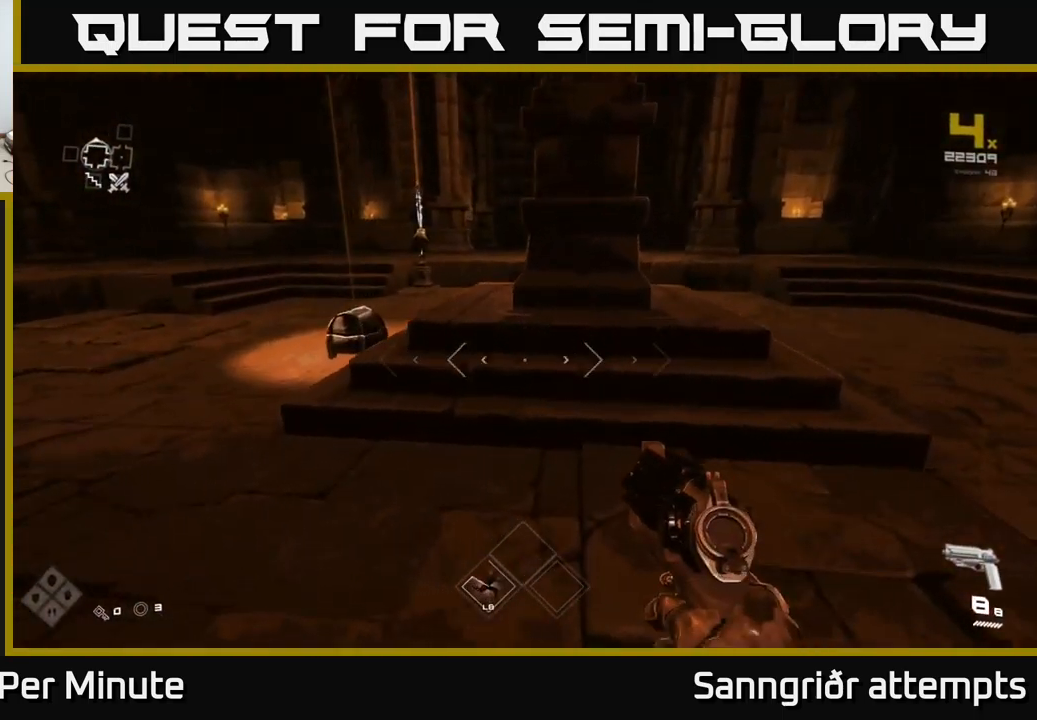
{"buttons": ["L1"], "left_stick": "up", "right_stick": "center", "events": [[17, "left_stick", "up-left"], [34, "right_stick", "down-left"], [167, "right_stick", "center"], [350, "right_stick", "down"], [367, "left_stick", "up"], [467, "right_stick", "center"]]}
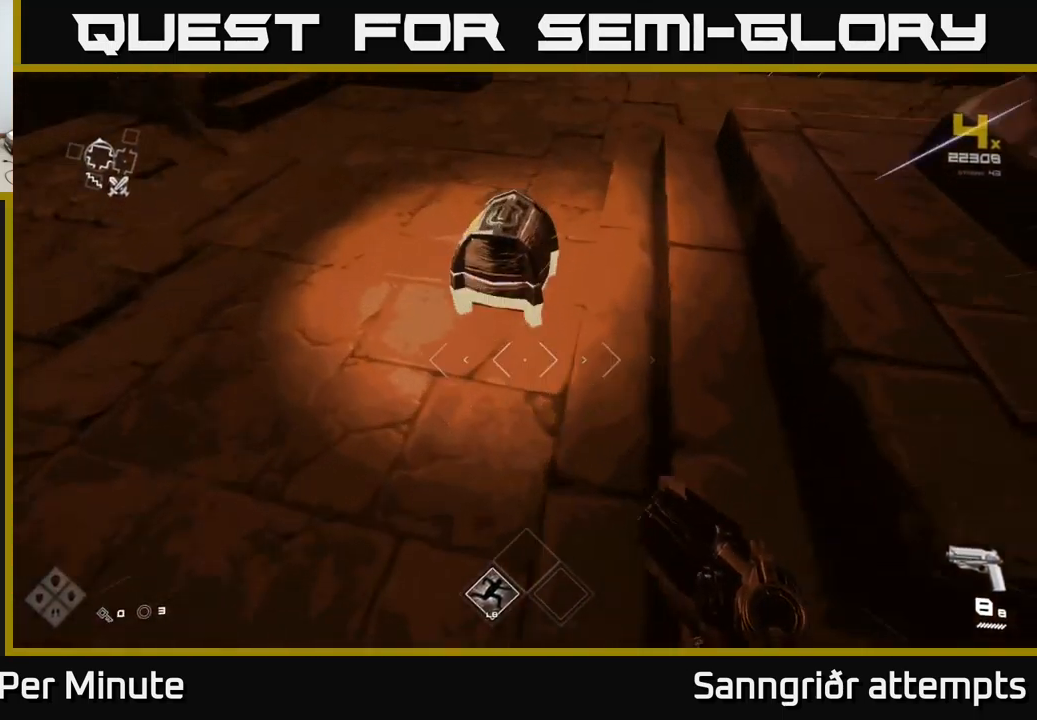
{"buttons": [], "left_stick": "up", "right_stick": "center", "events": [[50, "L1", "up"], [50, "X", "down"], [67, "left_stick", "center"], [150, "X", "up"], [250, "left_stick", "down"], [384, "left_stick", "center"], [450, "left_stick", "up"]]}
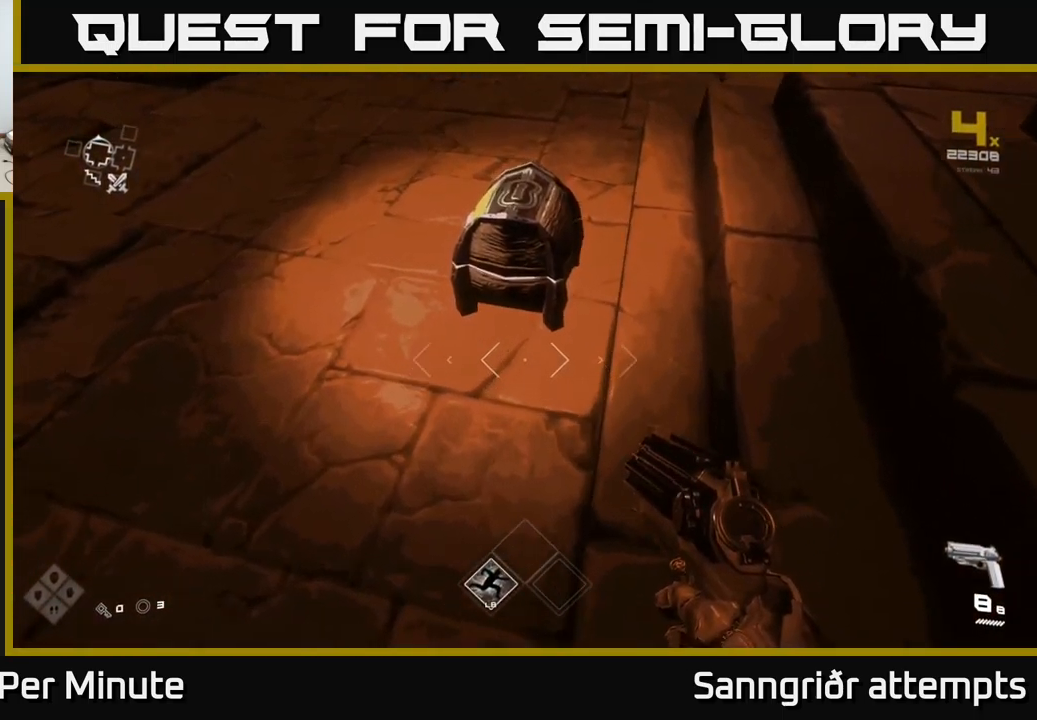
{"buttons": [], "left_stick": "center", "right_stick": "center", "events": [[117, "X", "down"], [167, "left_stick", "center"], [234, "X", "up"], [250, "left_stick", "down"], [350, "left_stick", "center"]]}
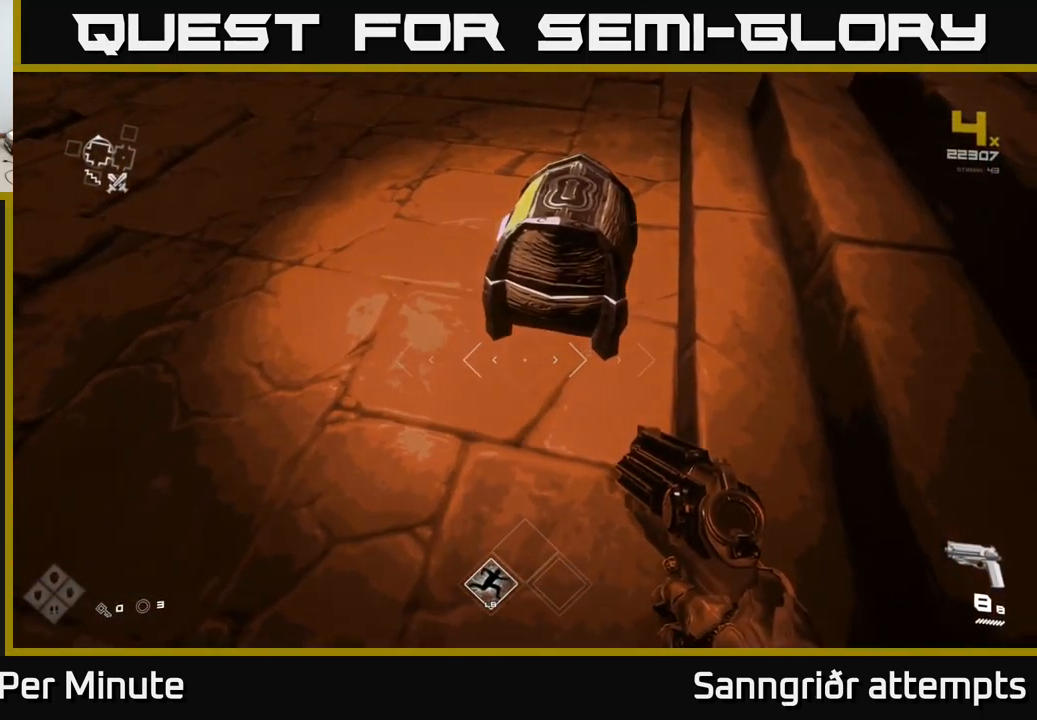
{"buttons": [], "left_stick": "center", "right_stick": "center", "events": [[84, "left_stick", "up"], [200, "X", "down"], [250, "left_stick", "center"], [267, "X", "up"], [384, "X", "down"], [434, "X", "up"]]}
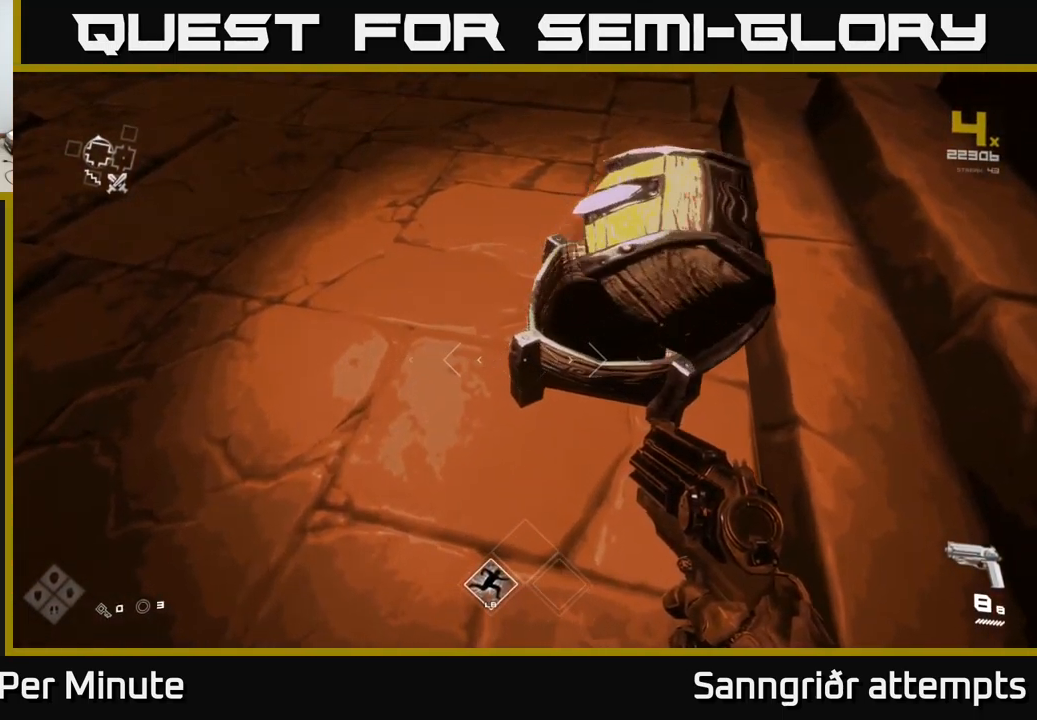
{"buttons": [], "left_stick": "up", "right_stick": "up-left", "events": [[267, "left_stick", "up"], [267, "right_stick", "up"], [317, "right_stick", "up-left"]]}
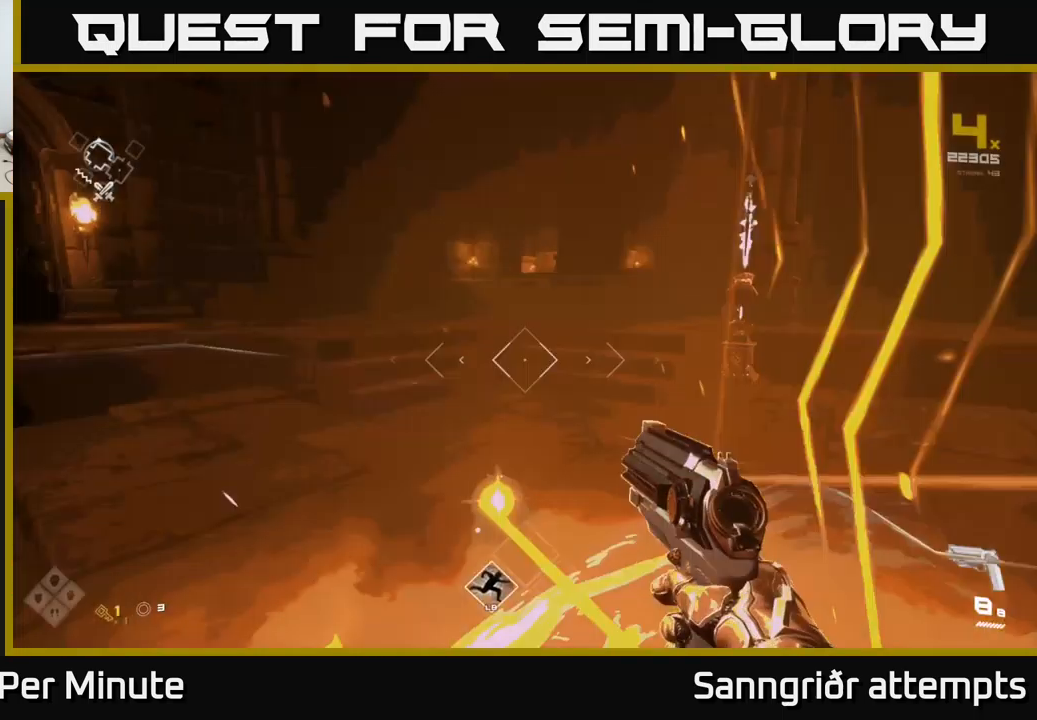
{"buttons": [], "left_stick": "center", "right_stick": "center", "events": [[17, "left_stick", "up-right"], [50, "right_stick", "right"], [383, "left_stick", "center"], [400, "right_stick", "center"]]}
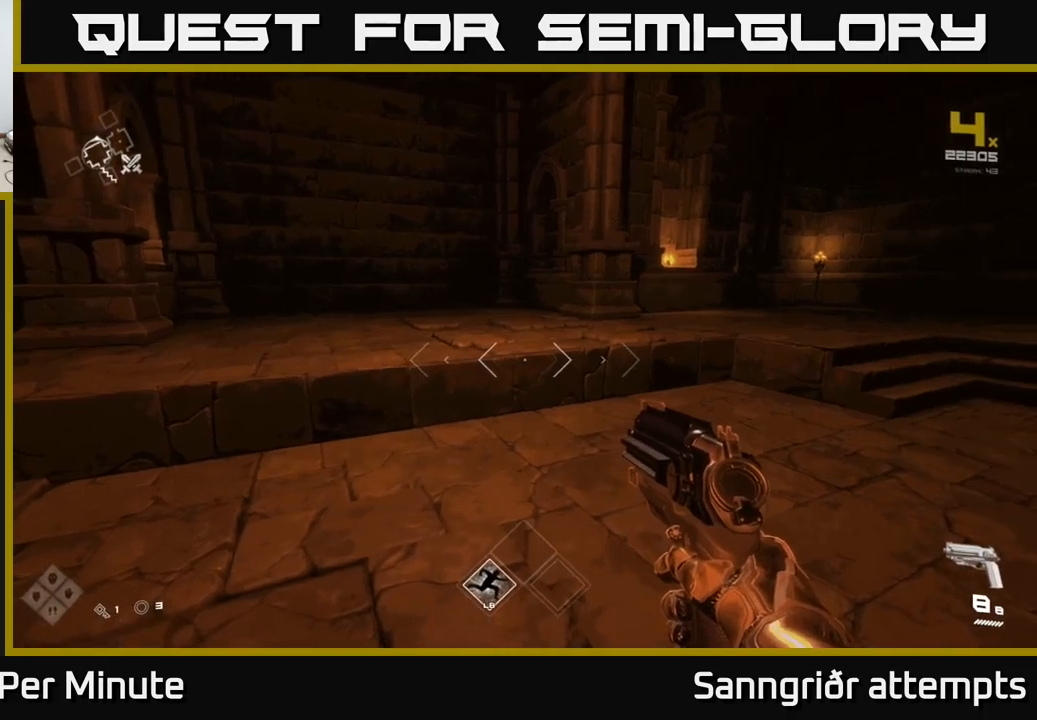
{"buttons": [], "left_stick": "up-left", "right_stick": "left", "events": [[100, "right_stick", "left"], [200, "left_stick", "down-left"], [500, "left_stick", "up-left"]]}